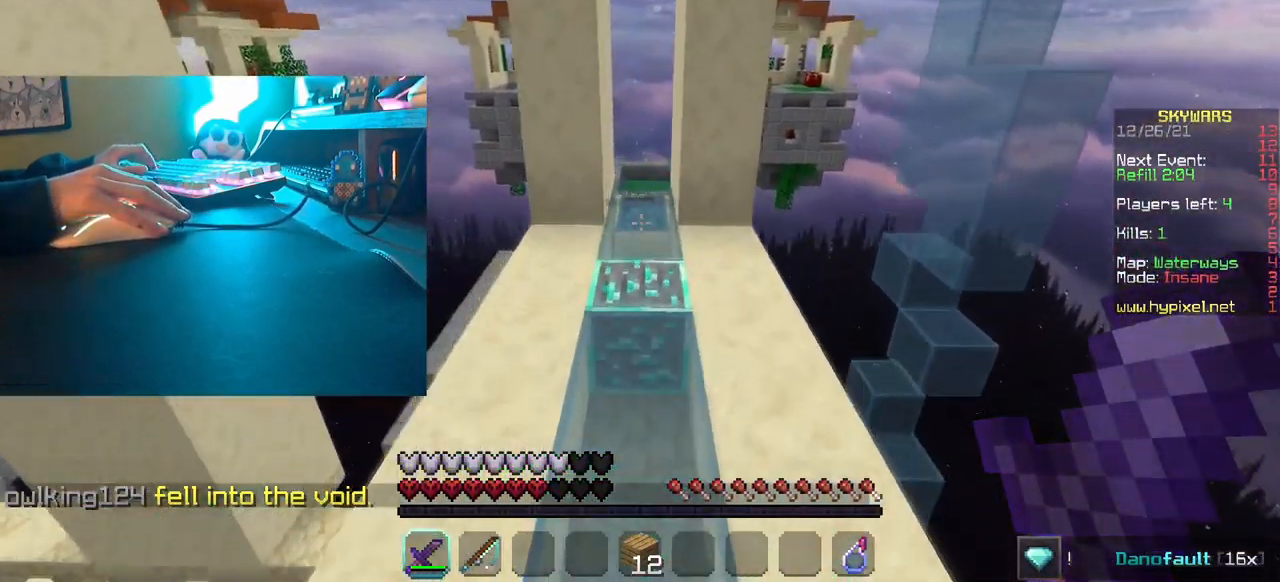
Gameplay with keyboard and mouse; each line is a JSON object with the keys and mouse buttons held at the frame after it. "events" lists presses ("down") and releases ("up") of "a", "d", "s", "w", "mouse_left" and "mouse_right" between this image and that frame as [ms after this image, input, new state], when the widget could be followed in between. "mouse_left", "mouse_right" = the "left", "right" buttons of the "mouse" list. No other keys are recorded. Fast repeated clicks can show as one long hold. Mouse movement is not recorded.
{"keys": ["w"], "mouse": [], "events": []}
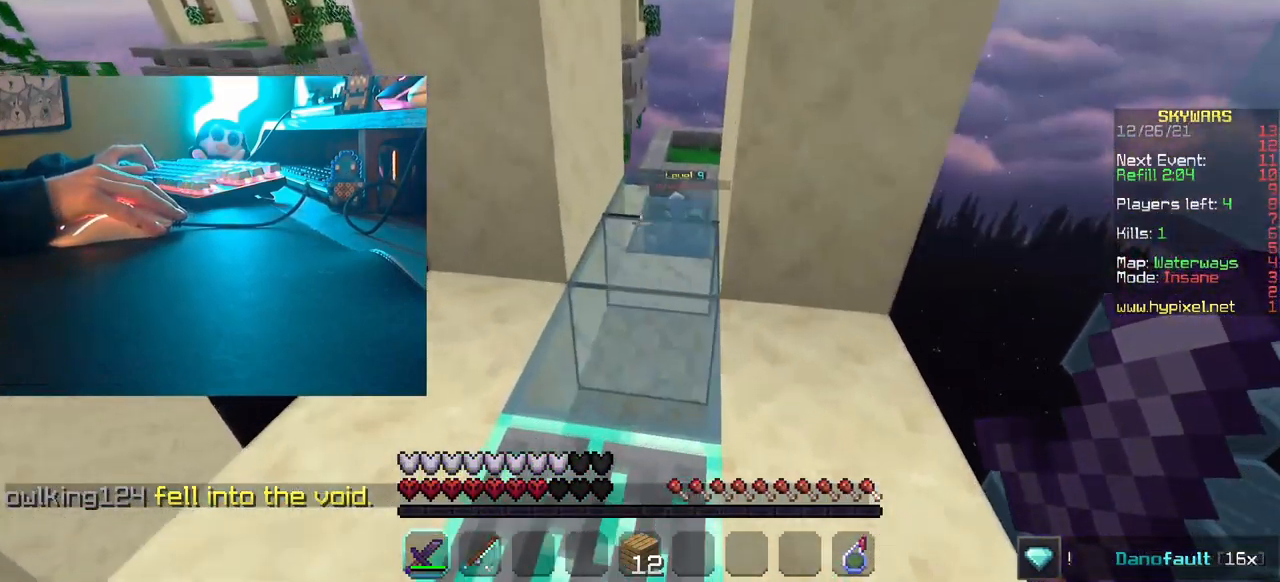
{"keys": ["w"], "mouse": [], "events": []}
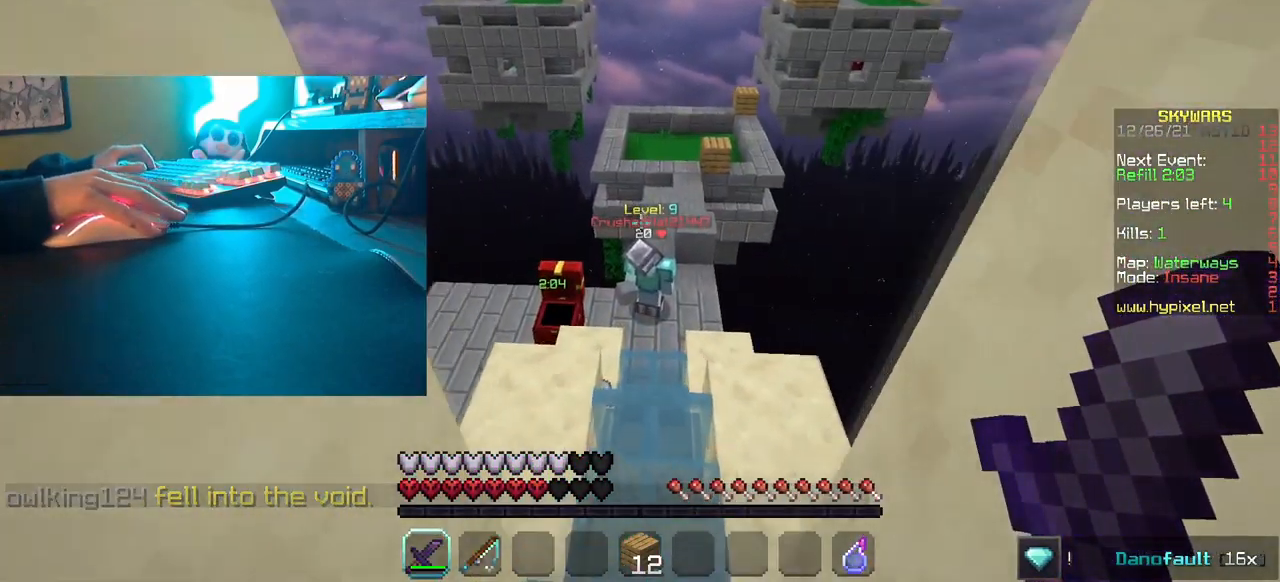
{"keys": ["d", "w"], "mouse": [], "events": [[284, "d", "down"]]}
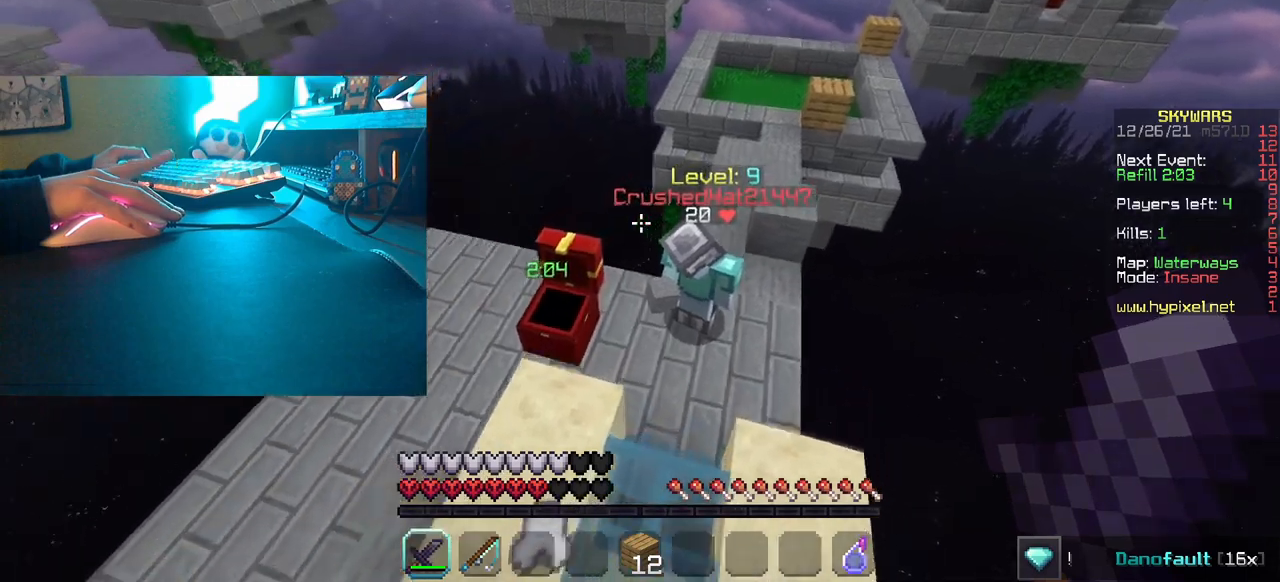
{"keys": ["w"], "mouse": ["left"], "events": [[300, "d", "up"], [334, "mouse_left", "down"], [384, "mouse_left", "up"], [450, "mouse_left", "down"]]}
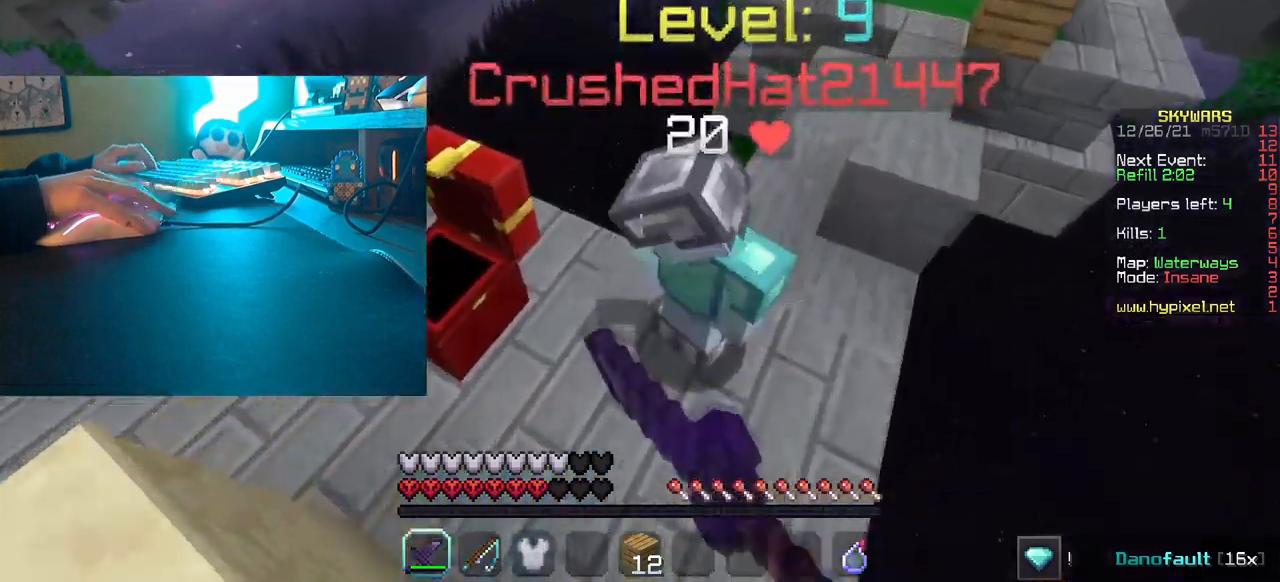
{"keys": ["w"], "mouse": ["left"]}
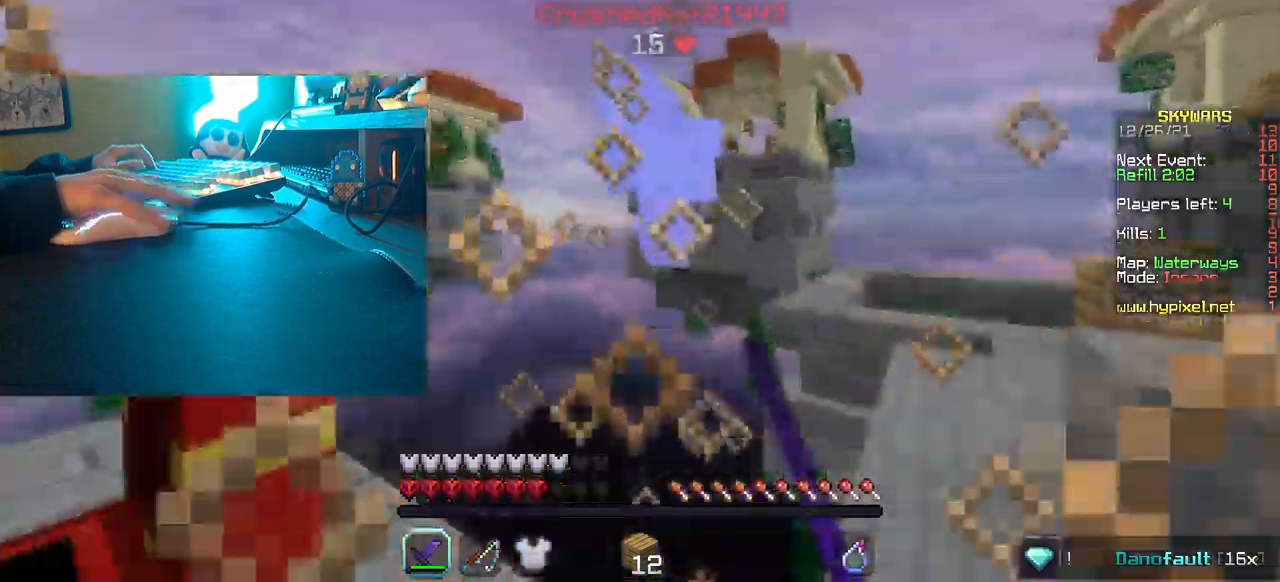
{"keys": ["a", "w"], "mouse": [], "events": [[34, "mouse_left", "up"], [167, "a", "down"]]}
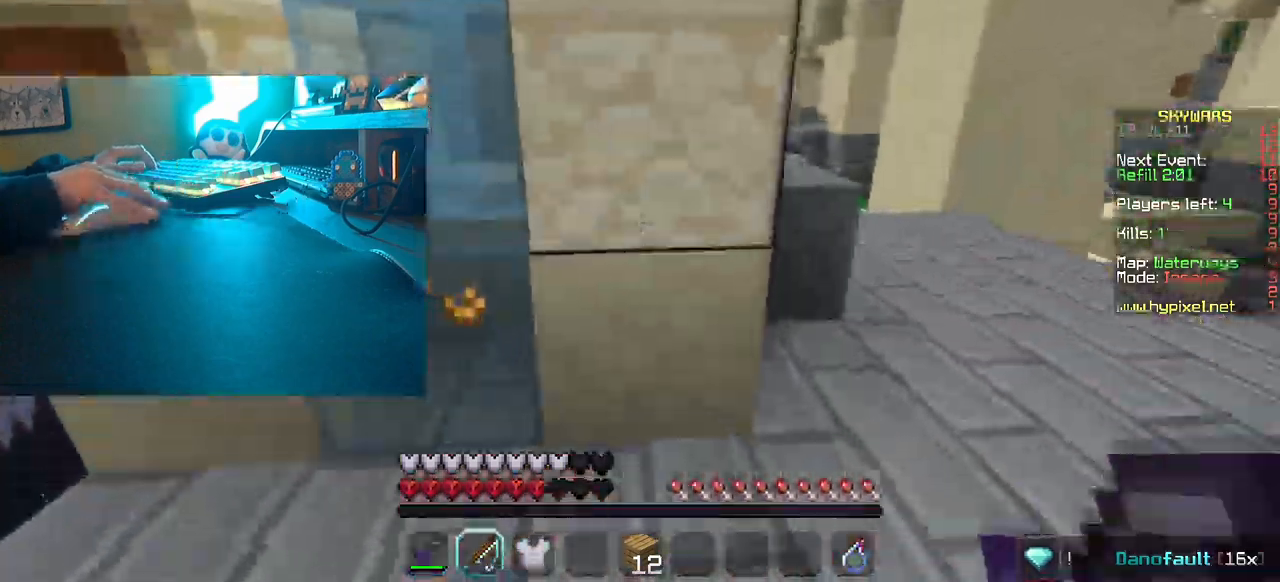
{"keys": ["a", "w"], "mouse": [], "events": [[34, "a", "up"], [234, "a", "down"]]}
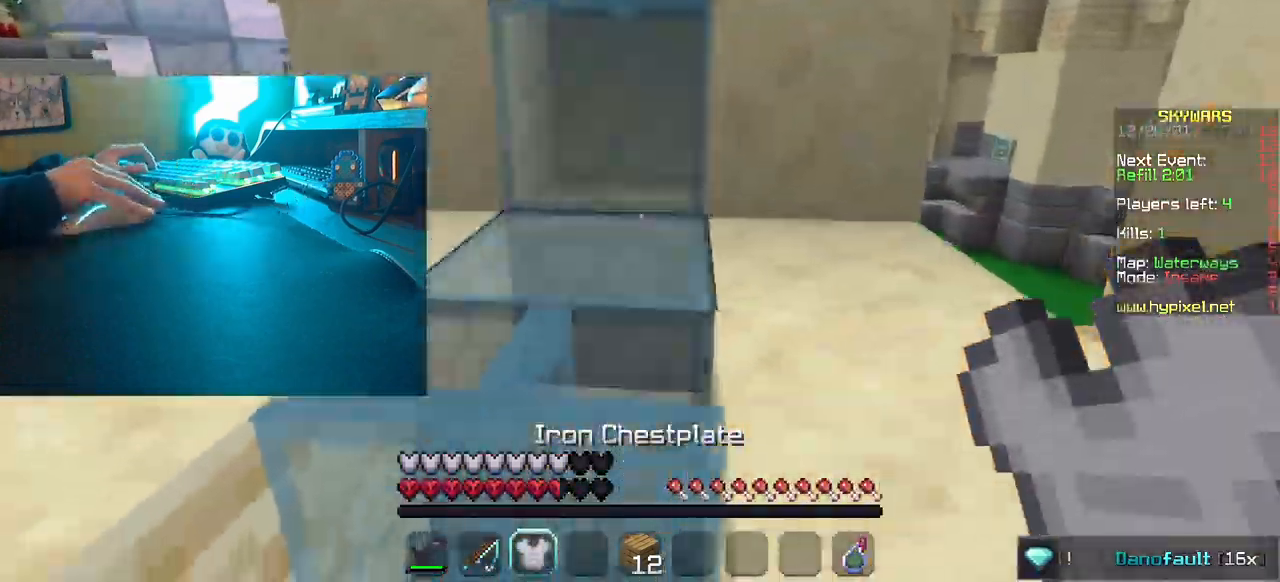
{"keys": ["w"], "mouse": []}
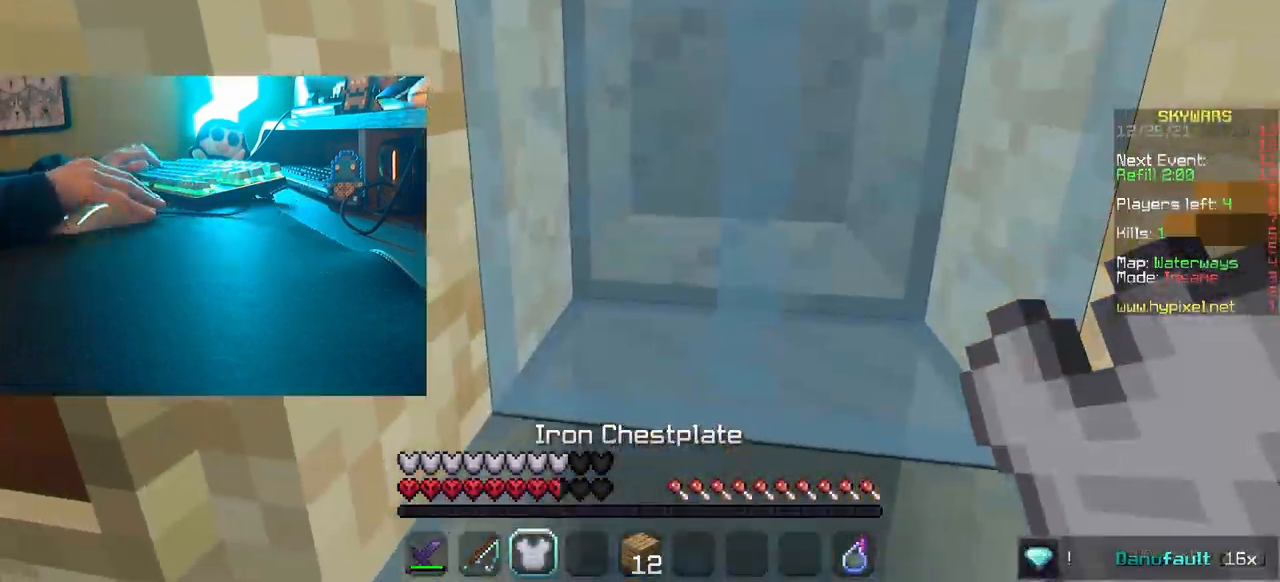
{"keys": ["w"], "mouse": [], "events": []}
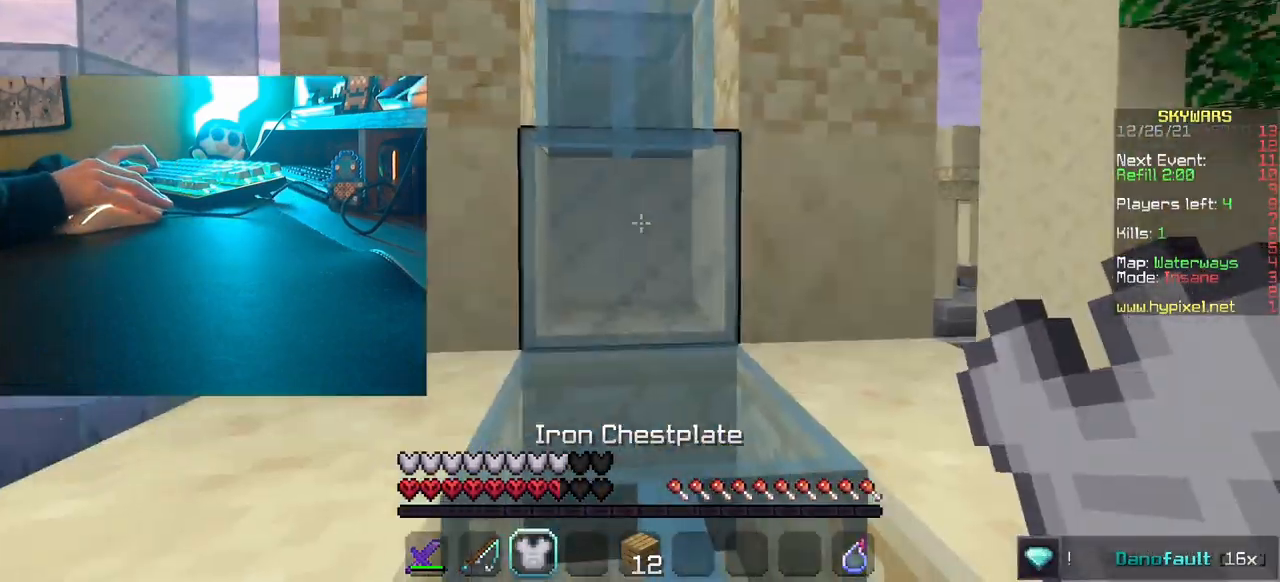
{"keys": ["w"], "mouse": [], "events": []}
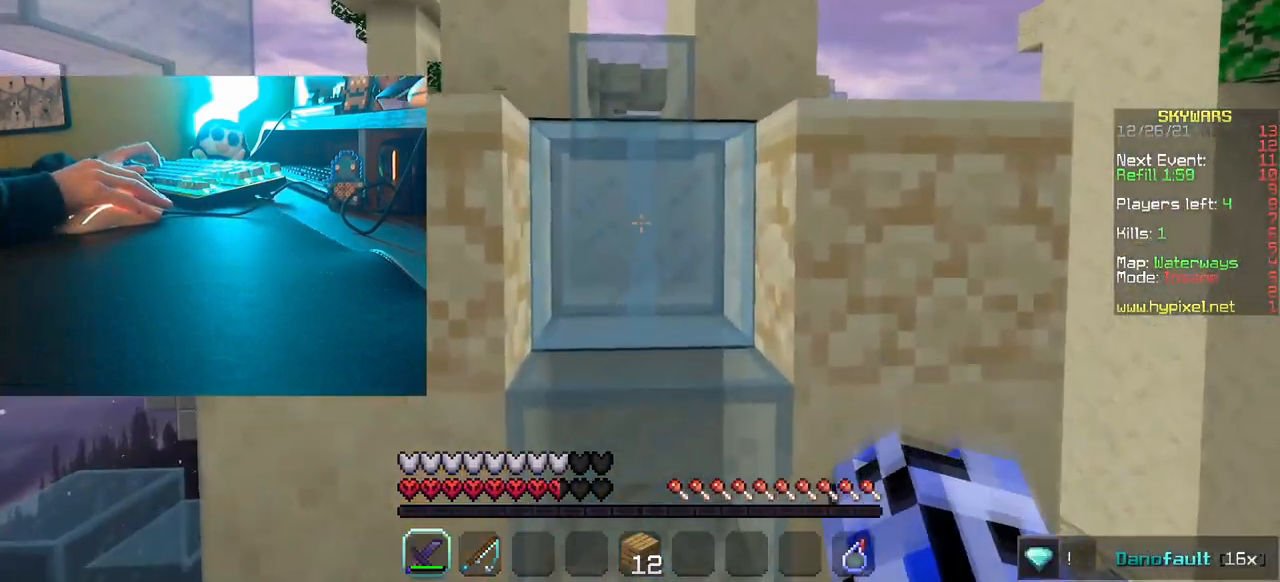
{"keys": ["w"], "mouse": [], "events": []}
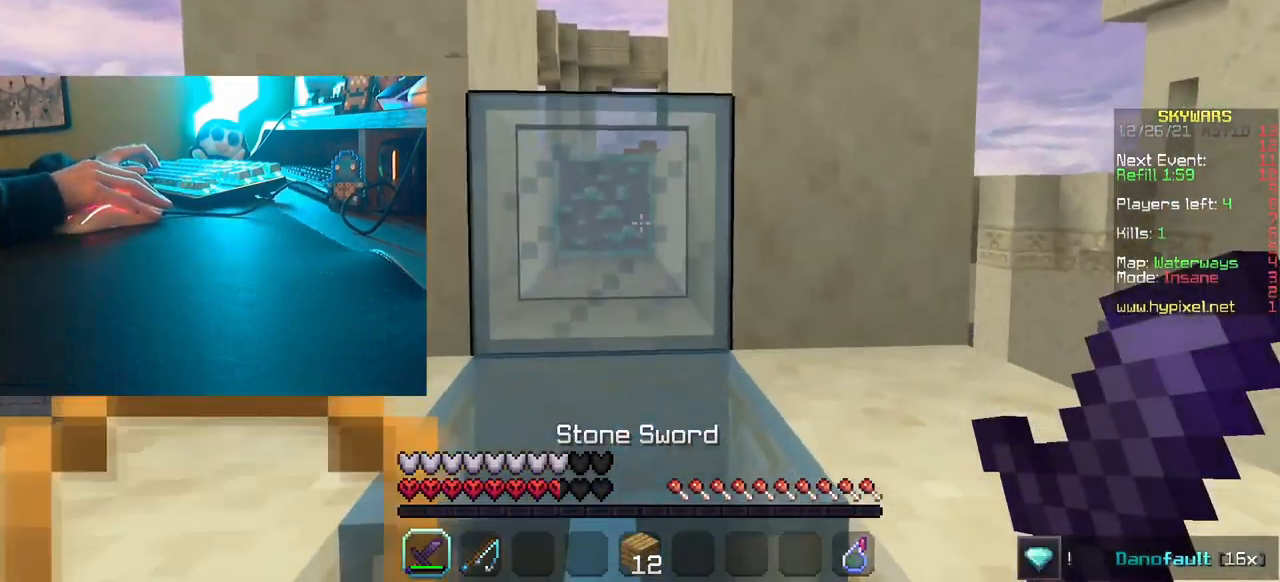
{"keys": ["w"], "mouse": [], "events": []}
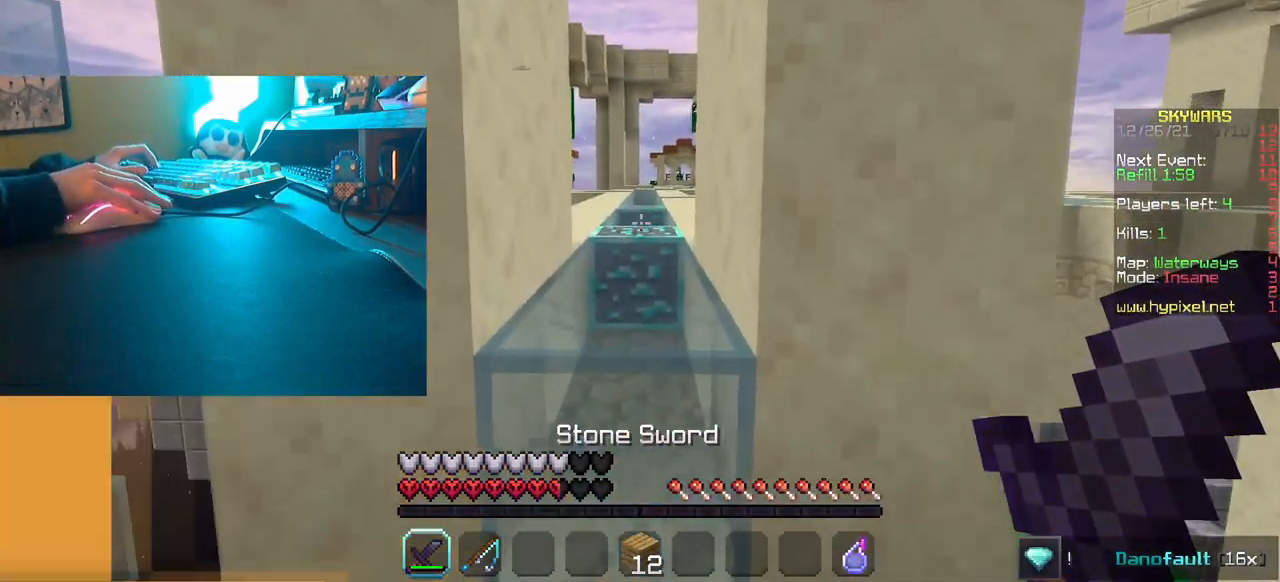
{"keys": ["w"], "mouse": [], "events": []}
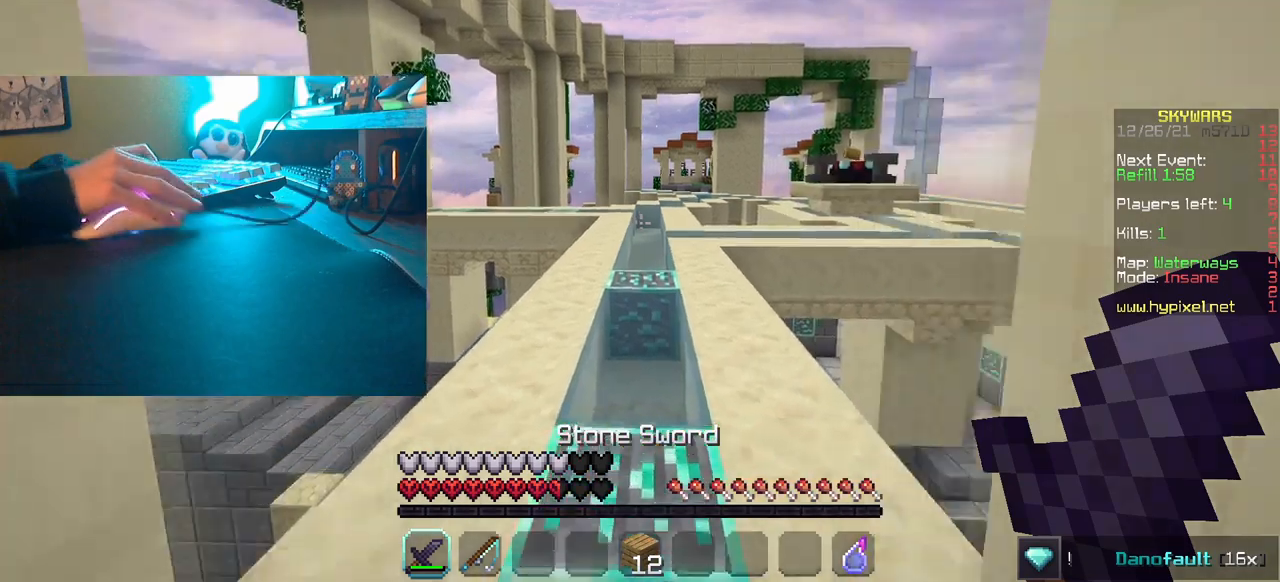
{"keys": ["w"], "mouse": [], "events": []}
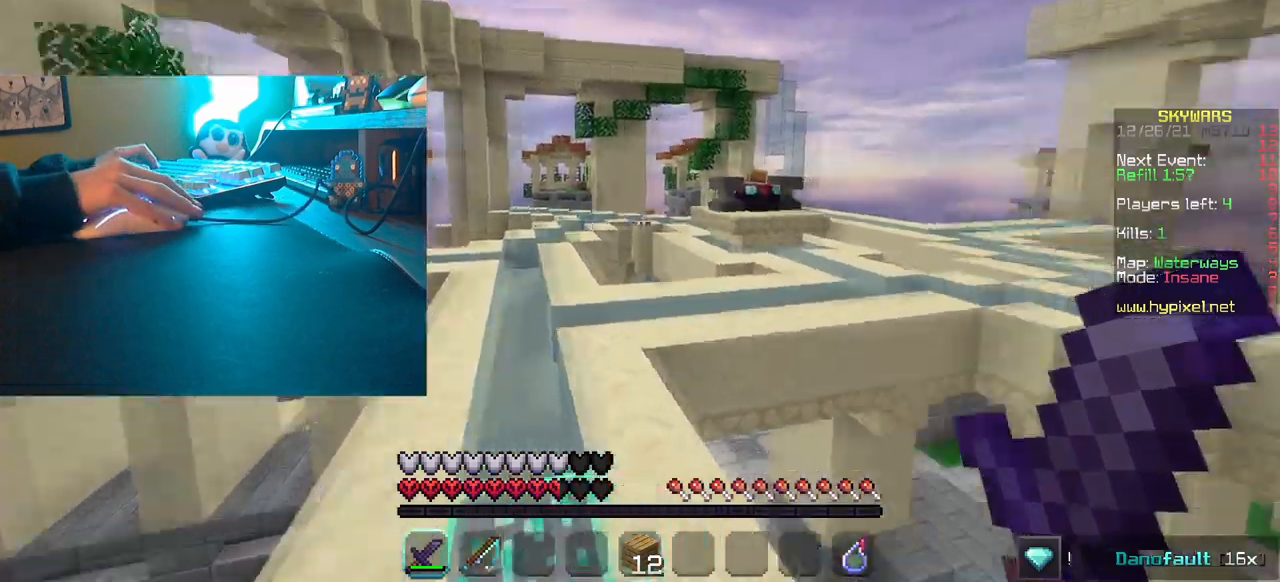
{"keys": ["a"], "mouse": [], "events": [[50, "a", "down"], [350, "w", "up"]]}
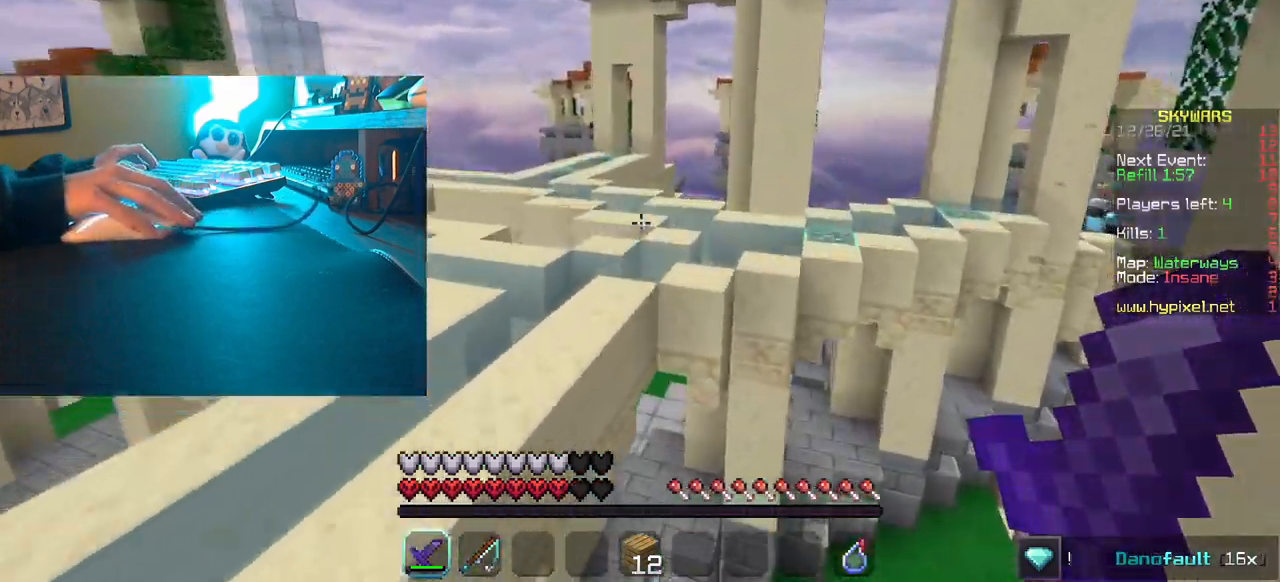
{"keys": ["a", "s"], "mouse": [], "events": [[50, "a", "up"], [134, "a", "down"], [167, "s", "down"]]}
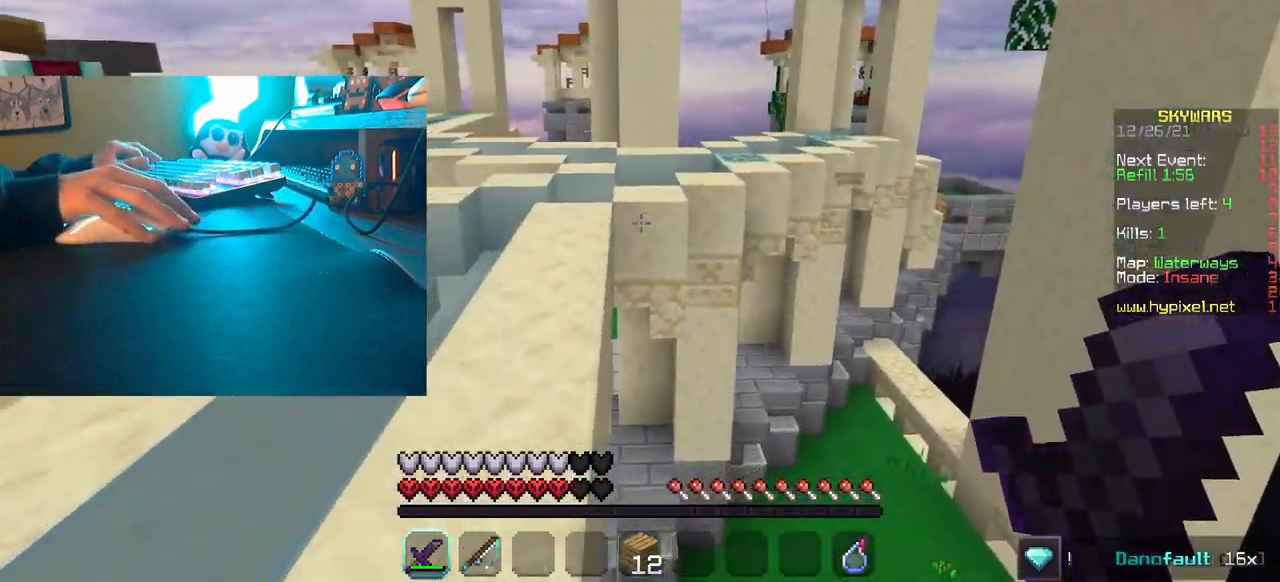
{"keys": ["w"], "mouse": []}
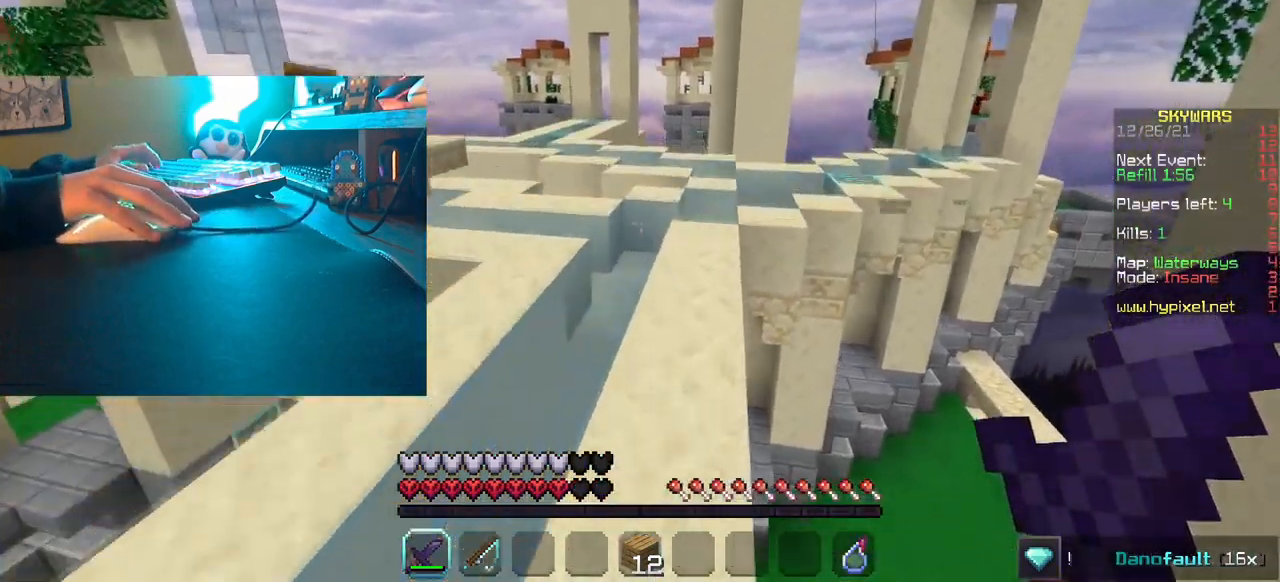
{"keys": ["w"], "mouse": [], "events": []}
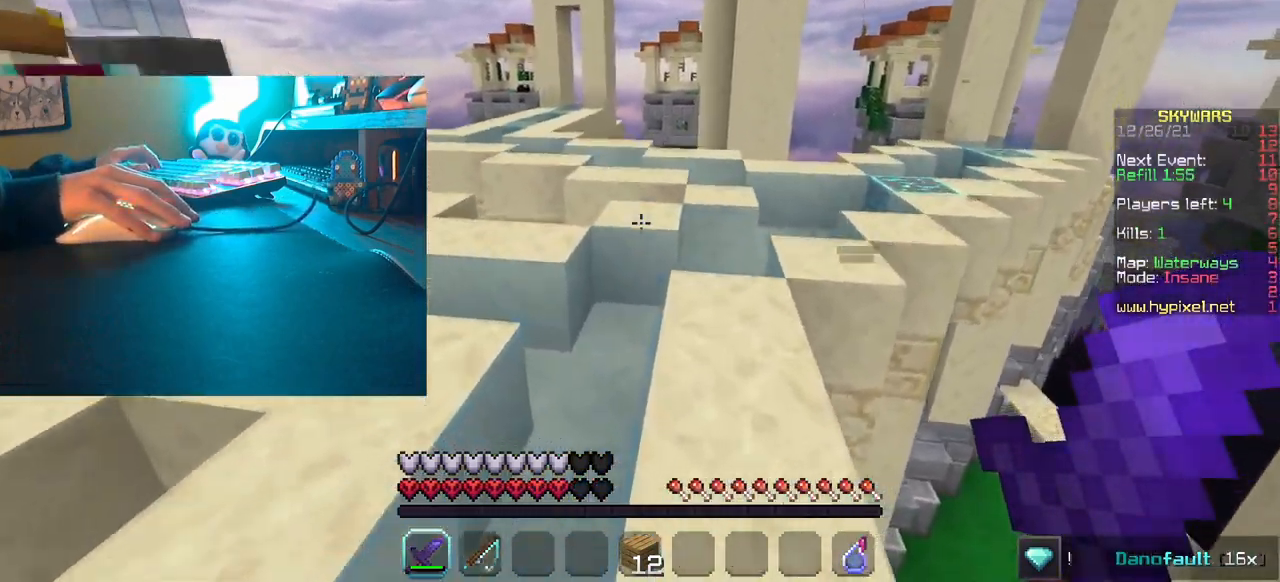
{"keys": ["a", "w"], "mouse": [], "events": [[467, "a", "down"]]}
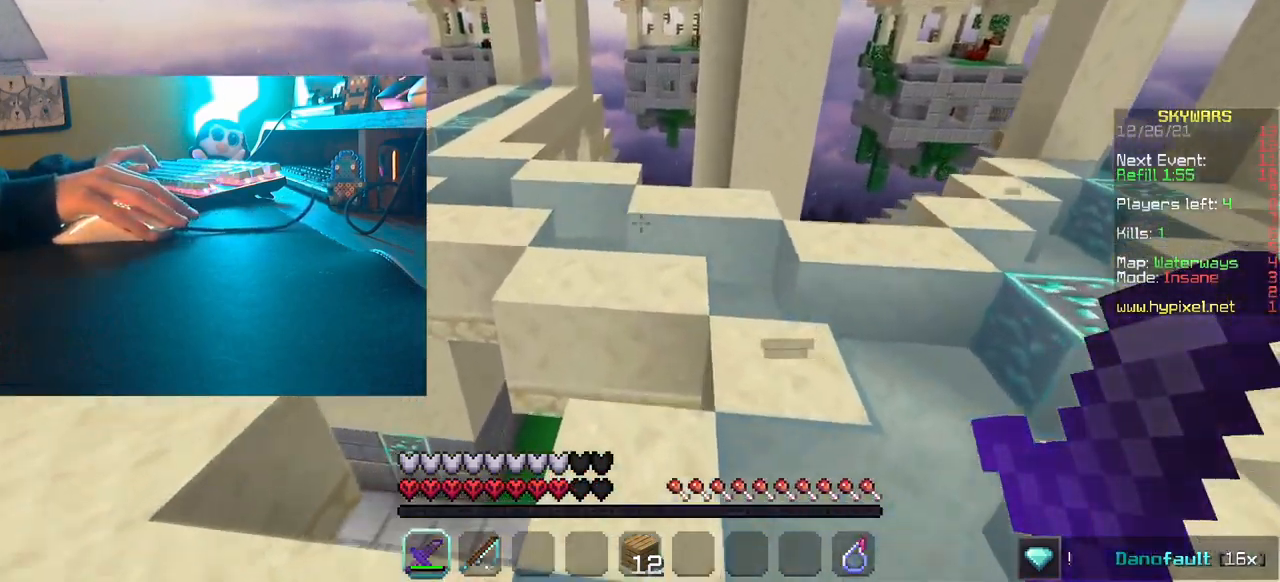
{"keys": ["d", "w"], "mouse": [], "events": [[250, "a", "up"], [317, "d", "down"]]}
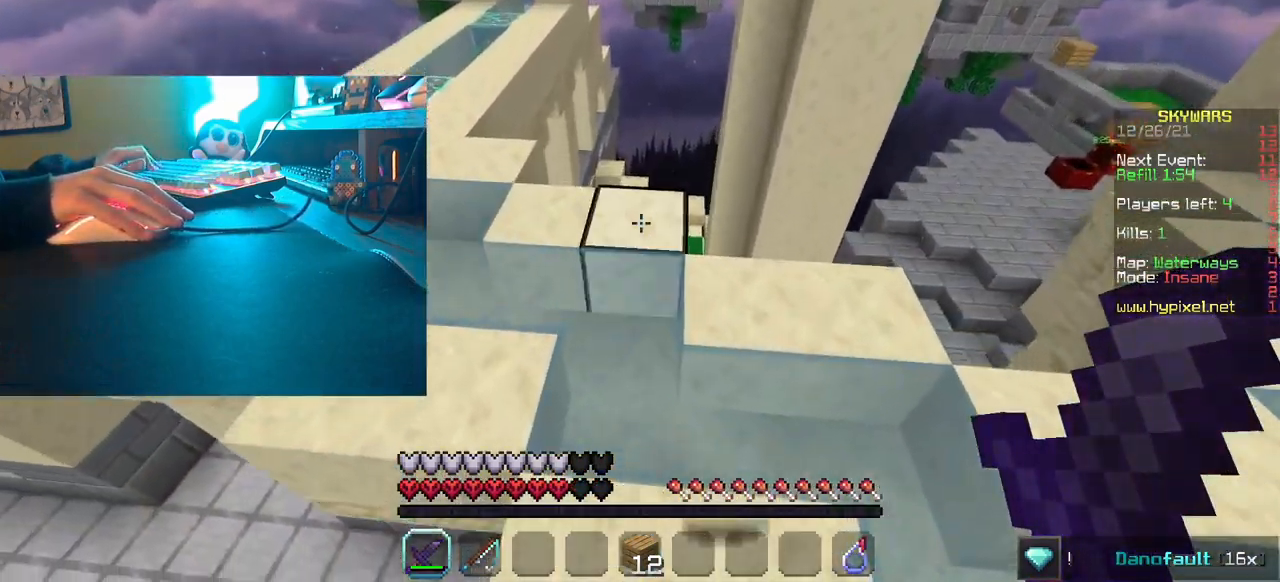
{"keys": [], "mouse": [], "events": [[17, "d", "up"], [84, "a", "down"], [234, "w", "up"], [450, "a", "up"]]}
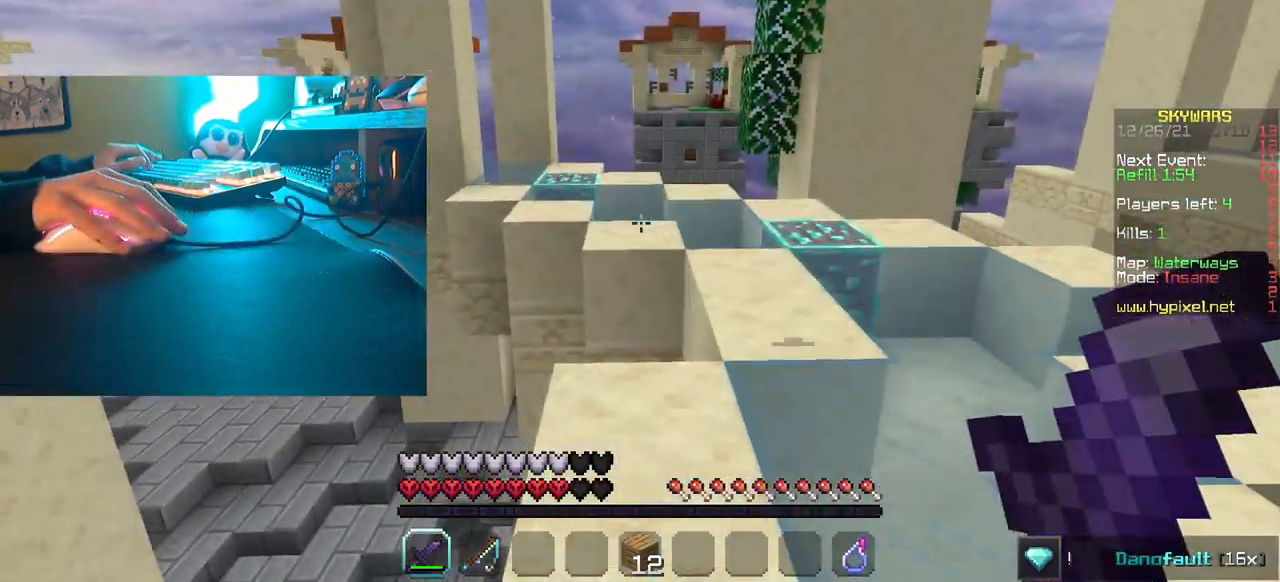
{"keys": ["d", "w"], "mouse": [], "events": [[184, "d", "down"], [200, "w", "down"]]}
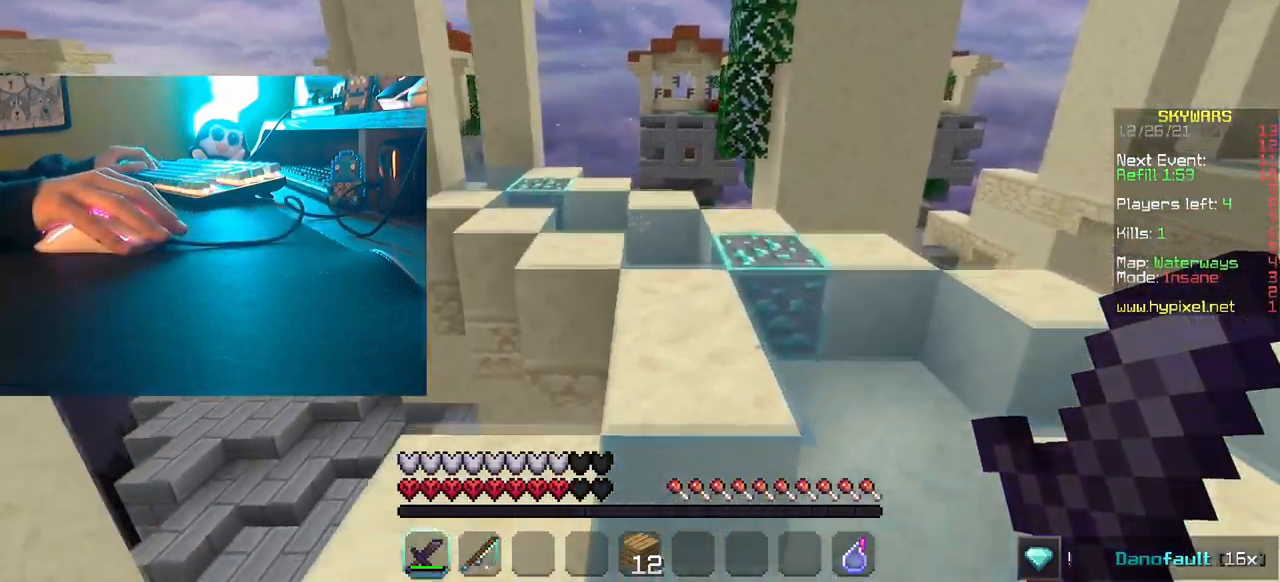
{"keys": ["a", "w"], "mouse": [], "events": [[84, "d", "up"], [300, "a", "down"]]}
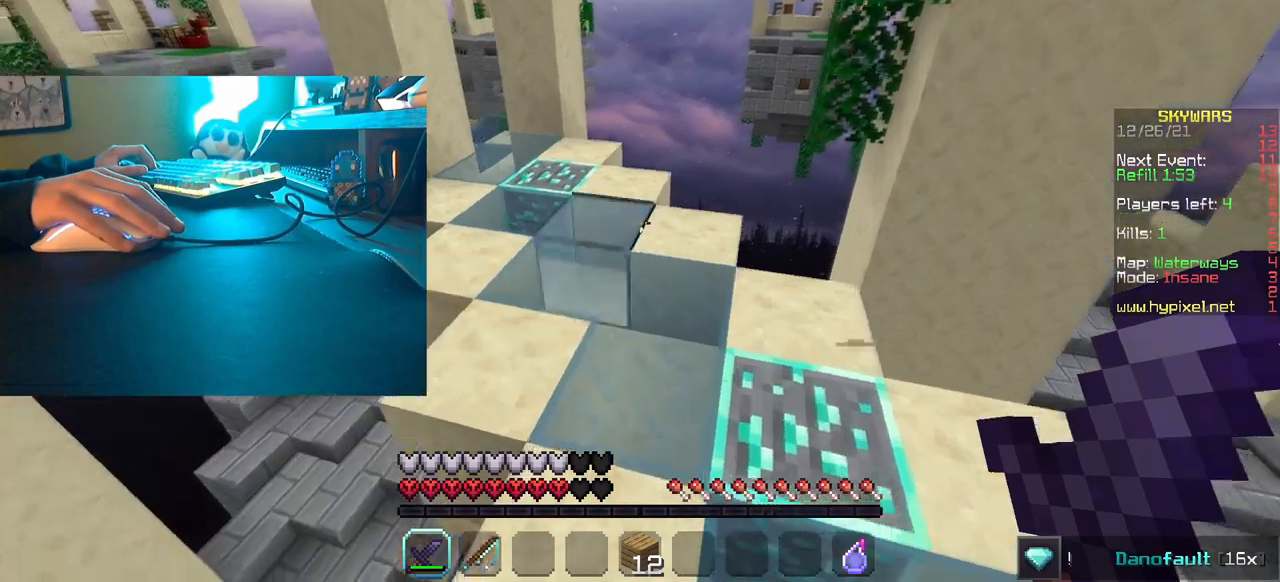
{"keys": ["a", "w"], "mouse": [], "events": []}
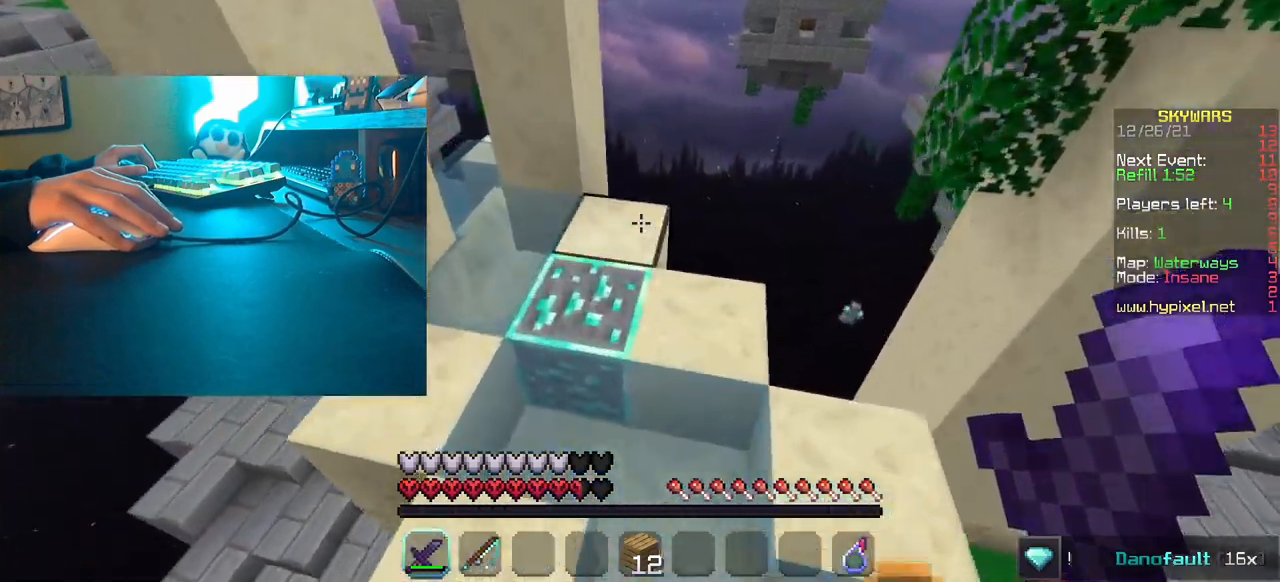
{"keys": ["a", "w"], "mouse": [], "events": []}
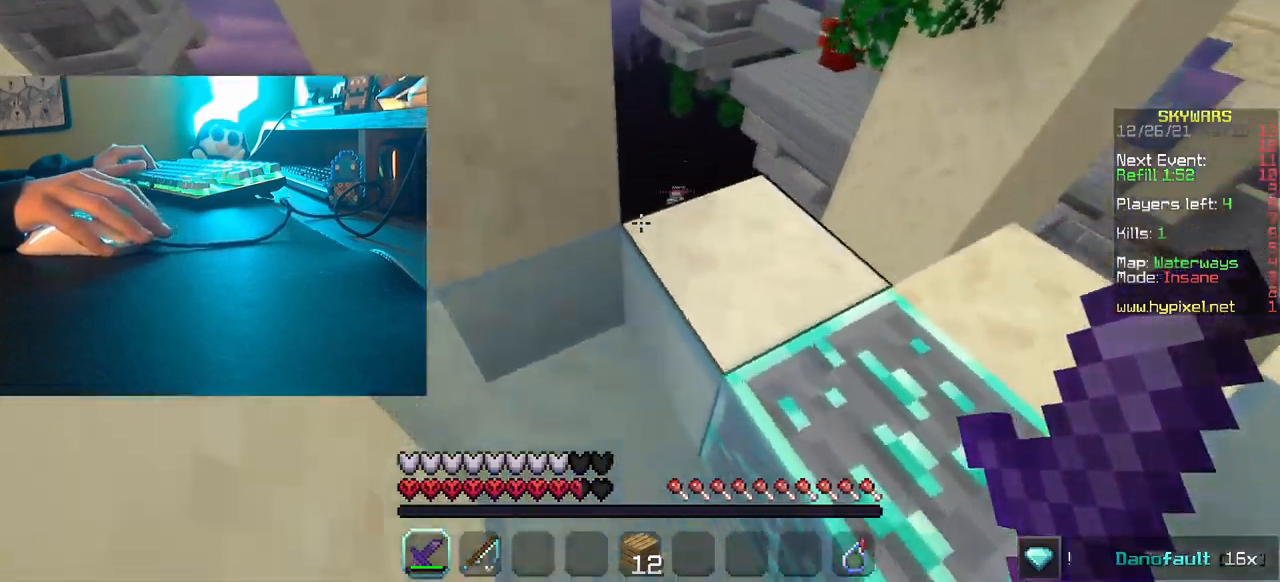
{"keys": ["d", "w"], "mouse": [], "events": [[100, "a", "up"], [117, "d", "down"]]}